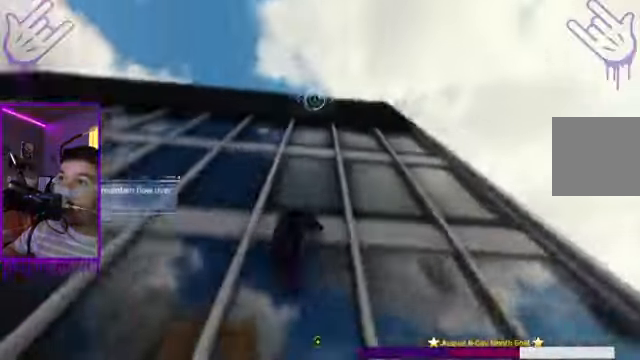
Gameplay with a controller (Xbox layout); each line is a JSON object with the inputs held at the frame after it. "events" lists button and stick changes between this image and that frame as [ms after this image, input, new state], when the widget could be followed in between. Not read: L3 R3.
{"buttons": [], "left_stick": "center", "right_stick": "center", "events": [[267, "R1", "up"], [267, "R2", "up"]]}
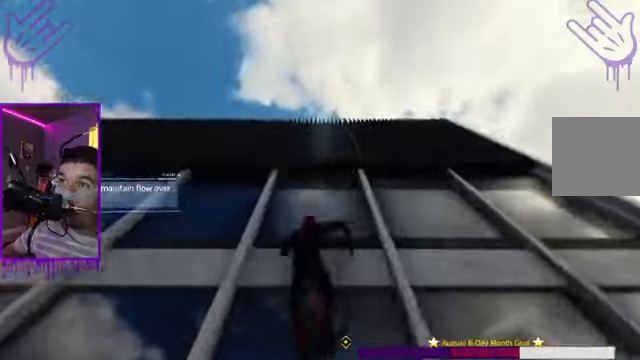
{"buttons": ["R1", "R2"], "left_stick": "center", "right_stick": "center", "events": [[134, "right_stick", "down-right"], [201, "right_stick", "center"], [434, "R1", "down"], [434, "R2", "down"]]}
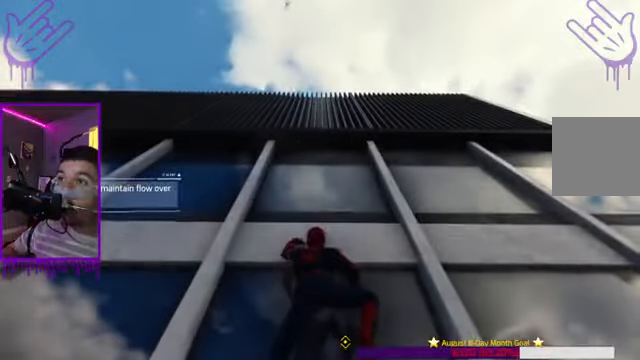
{"buttons": ["A", "R1", "R2"], "left_stick": "center", "right_stick": "center", "events": [[467, "A", "down"]]}
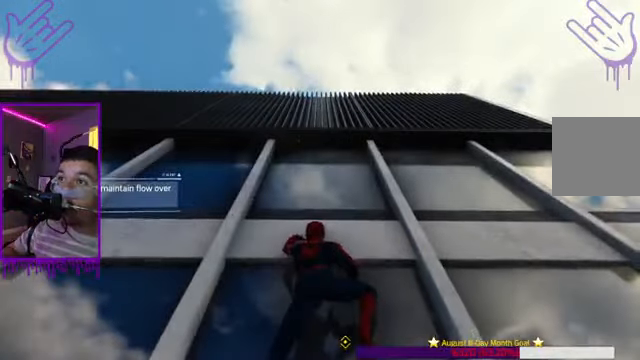
{"buttons": [], "left_stick": "center", "right_stick": "center"}
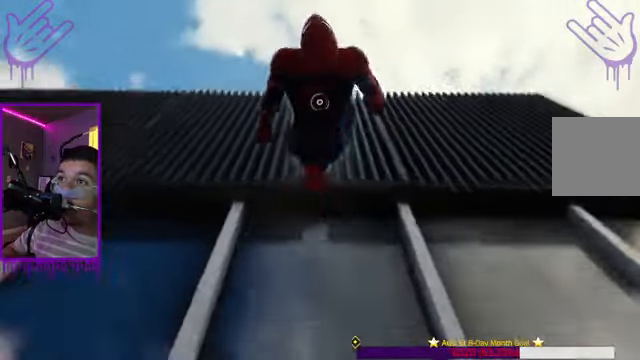
{"buttons": [], "left_stick": "center", "right_stick": "center", "events": [[33, "A", "down"], [234, "A", "up"]]}
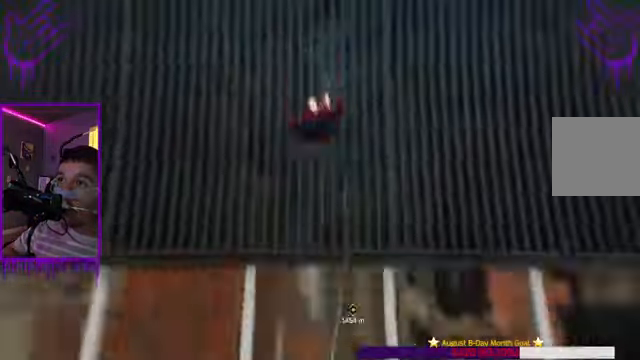
{"buttons": ["R2"], "left_stick": "center", "right_stick": "center"}
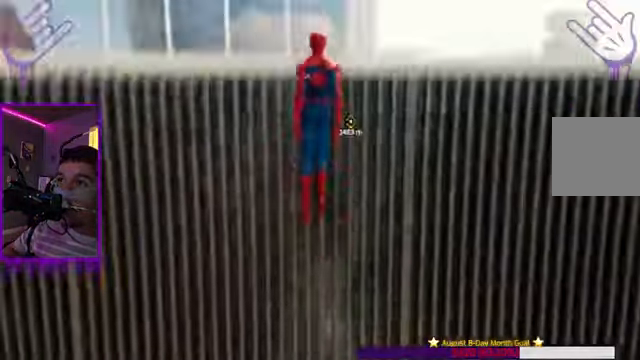
{"buttons": ["R2"], "left_stick": "center", "right_stick": "center", "events": [[67, "R1", "down"], [500, "R1", "up"]]}
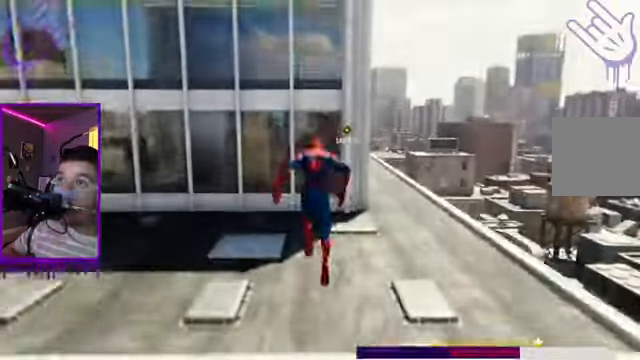
{"buttons": [], "left_stick": "center", "right_stick": "right", "events": [[67, "A", "down"], [67, "R2", "up"], [267, "A", "up"], [468, "right_stick", "right"]]}
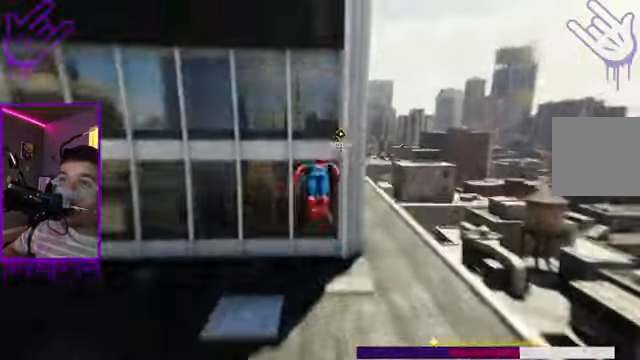
{"buttons": [], "left_stick": "center", "right_stick": "center", "events": [[400, "right_stick", "center"]]}
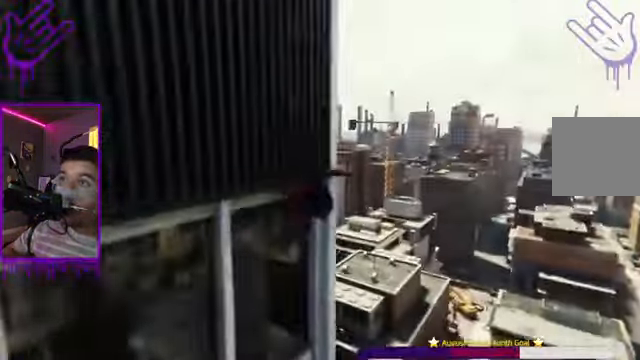
{"buttons": [], "left_stick": "center", "right_stick": "center", "events": []}
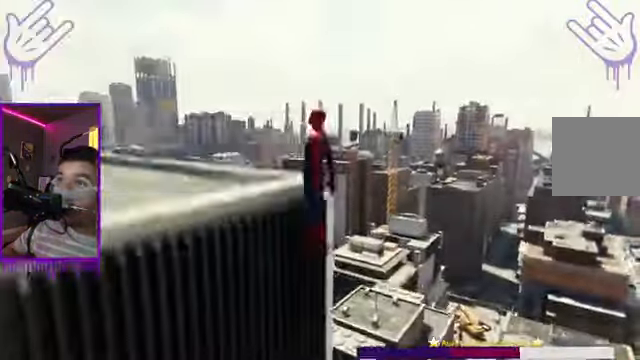
{"buttons": [], "left_stick": "center", "right_stick": "left", "events": [[133, "right_stick", "left"]]}
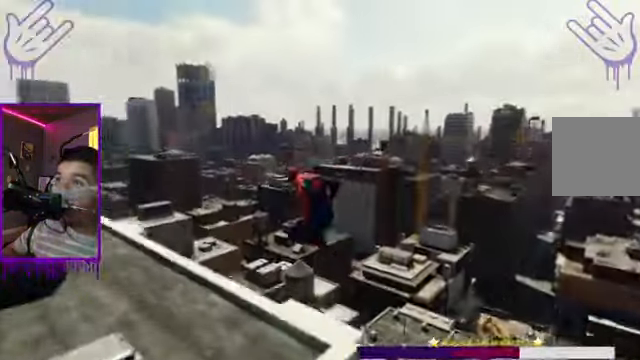
{"buttons": [], "left_stick": "center", "right_stick": "left"}
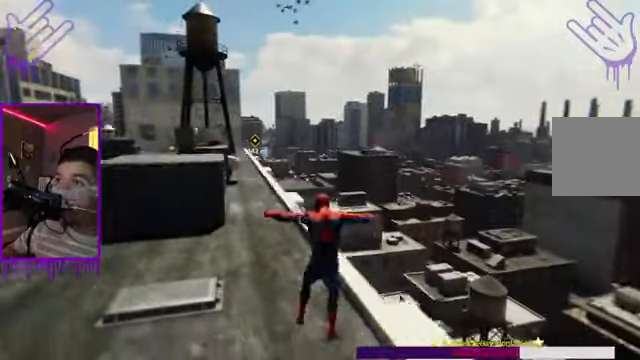
{"buttons": [], "left_stick": "center", "right_stick": "left", "events": []}
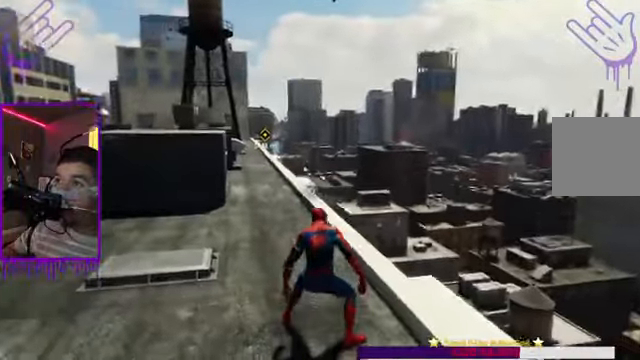
{"buttons": [], "left_stick": "center", "right_stick": "center", "events": [[400, "right_stick", "center"]]}
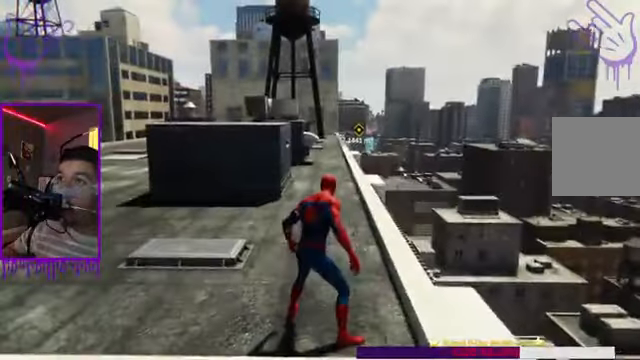
{"buttons": [], "left_stick": "center", "right_stick": "center", "events": [[301, "A", "down"], [501, "A", "up"]]}
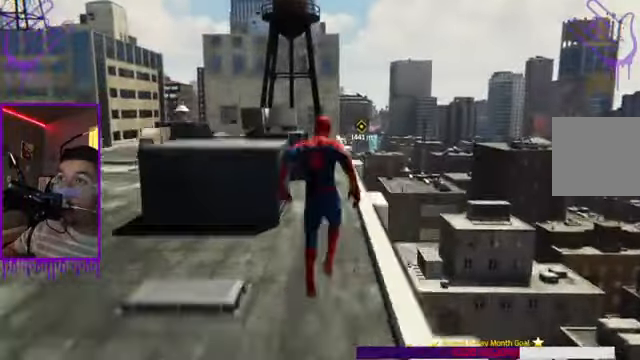
{"buttons": [], "left_stick": "up", "right_stick": "center", "events": [[267, "left_stick", "up"]]}
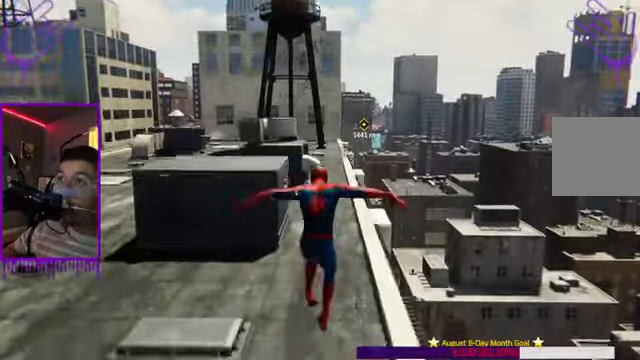
{"buttons": [], "left_stick": "up", "right_stick": "center", "events": []}
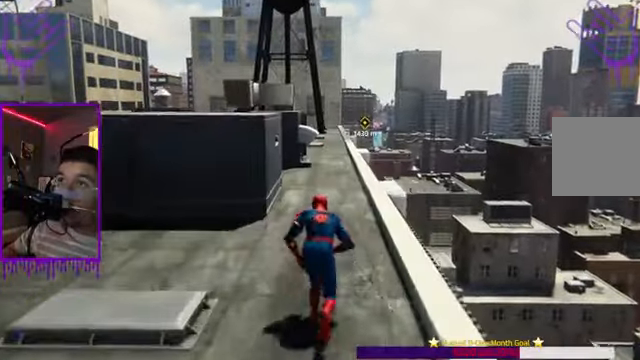
{"buttons": ["R2"], "left_stick": "up", "right_stick": "center", "events": [[133, "R2", "down"]]}
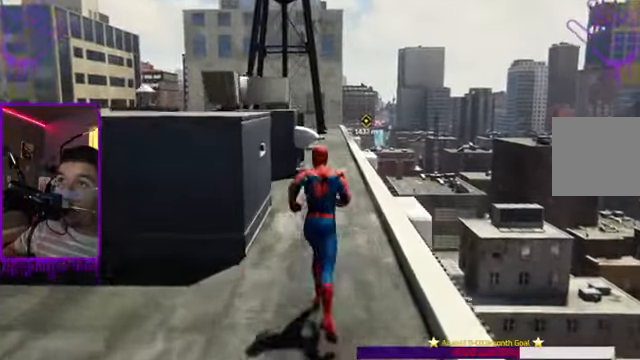
{"buttons": ["R2"], "left_stick": "up", "right_stick": "center", "events": []}
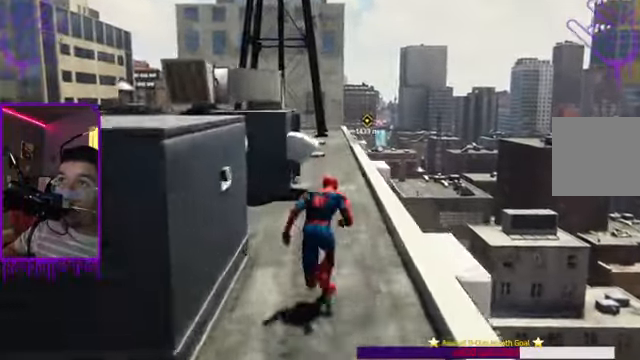
{"buttons": ["R2"], "left_stick": "up", "right_stick": "down-right", "events": [[100, "right_stick", "down-right"]]}
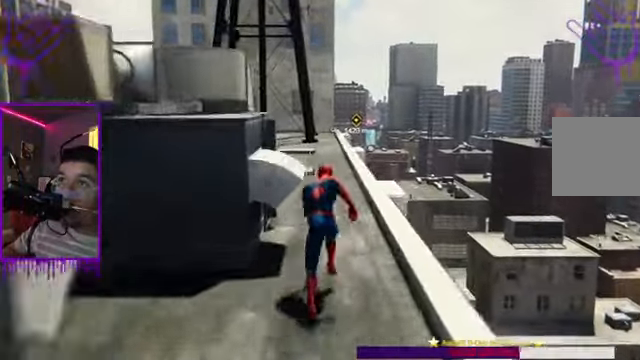
{"buttons": ["R2"], "left_stick": "up", "right_stick": "center", "events": [[367, "right_stick", "center"]]}
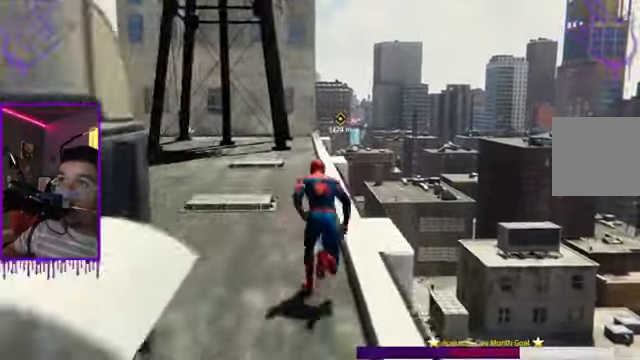
{"buttons": ["R2"], "left_stick": "up", "right_stick": "center", "events": []}
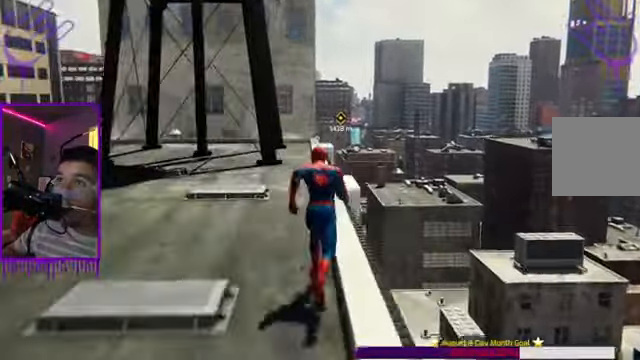
{"buttons": ["R2"], "left_stick": "up", "right_stick": "center", "events": []}
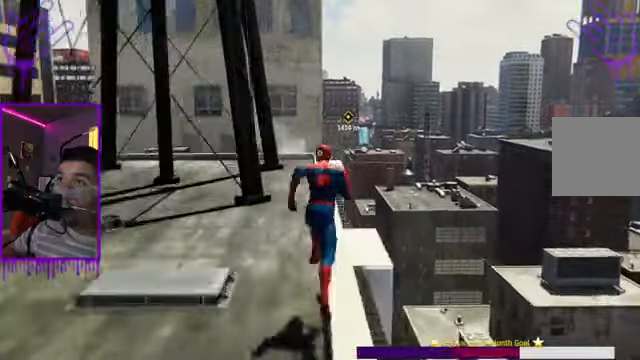
{"buttons": ["R2"], "left_stick": "up", "right_stick": "center", "events": [[100, "right_stick", "down-right"], [200, "right_stick", "center"]]}
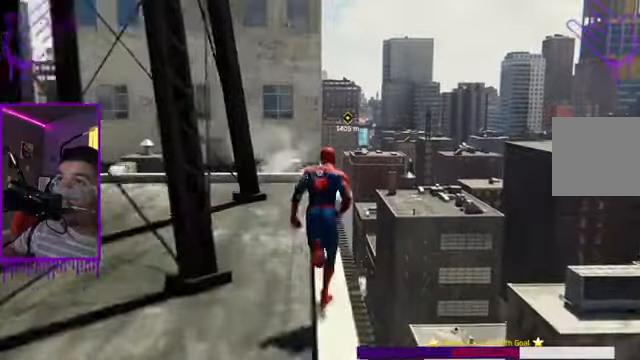
{"buttons": ["R2"], "left_stick": "up", "right_stick": "right", "events": [[300, "right_stick", "right"]]}
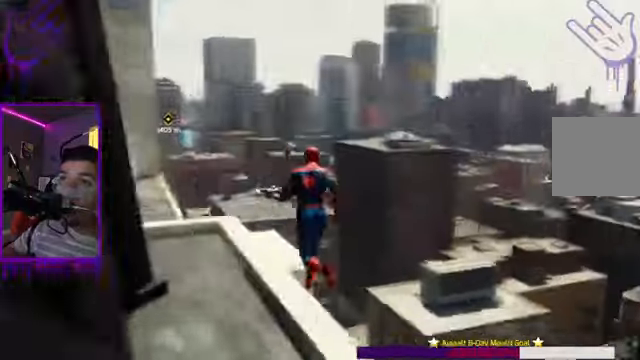
{"buttons": ["R2"], "left_stick": "up", "right_stick": "center"}
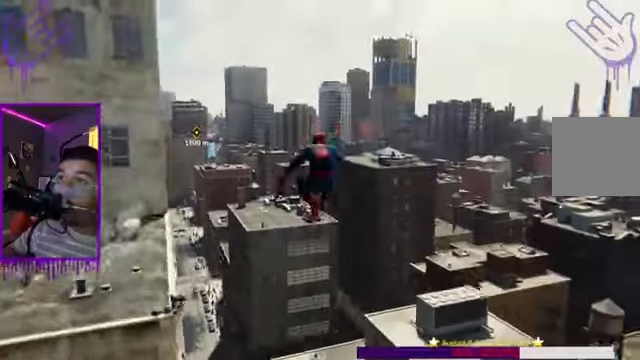
{"buttons": ["R2"], "left_stick": "up", "right_stick": "center", "events": [[100, "R1", "down"], [166, "R1", "up"]]}
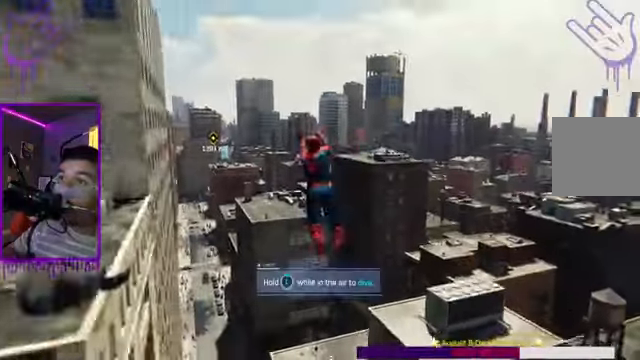
{"buttons": ["R1", "R2"], "left_stick": "up", "right_stick": "center", "events": [[334, "R1", "down"]]}
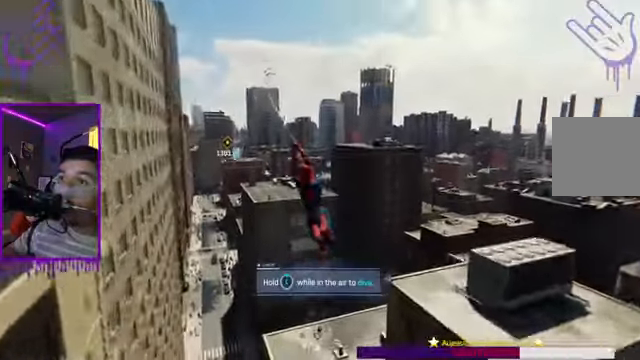
{"buttons": ["R1", "R2"], "left_stick": "up", "right_stick": "left", "events": [[33, "R1", "up"], [166, "R1", "down"], [233, "R1", "up"], [467, "right_stick", "left"], [500, "R1", "down"]]}
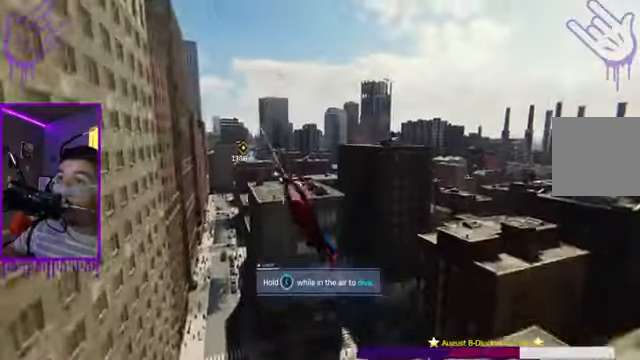
{"buttons": ["R2"], "left_stick": "up", "right_stick": "center", "events": [[200, "L2", "down"], [200, "right_stick", "center"], [267, "L2", "up"], [334, "R1", "up"], [401, "R1", "down"], [467, "R1", "up"]]}
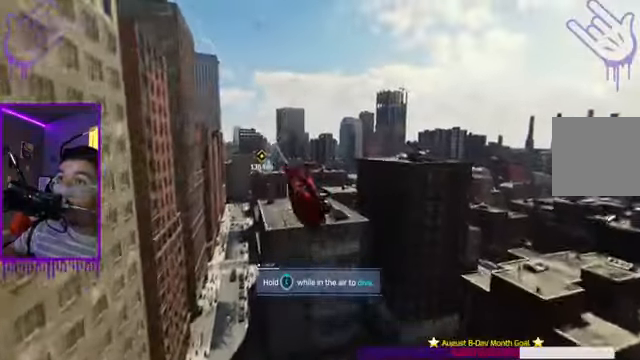
{"buttons": ["R1", "R2"], "left_stick": "up", "right_stick": "left"}